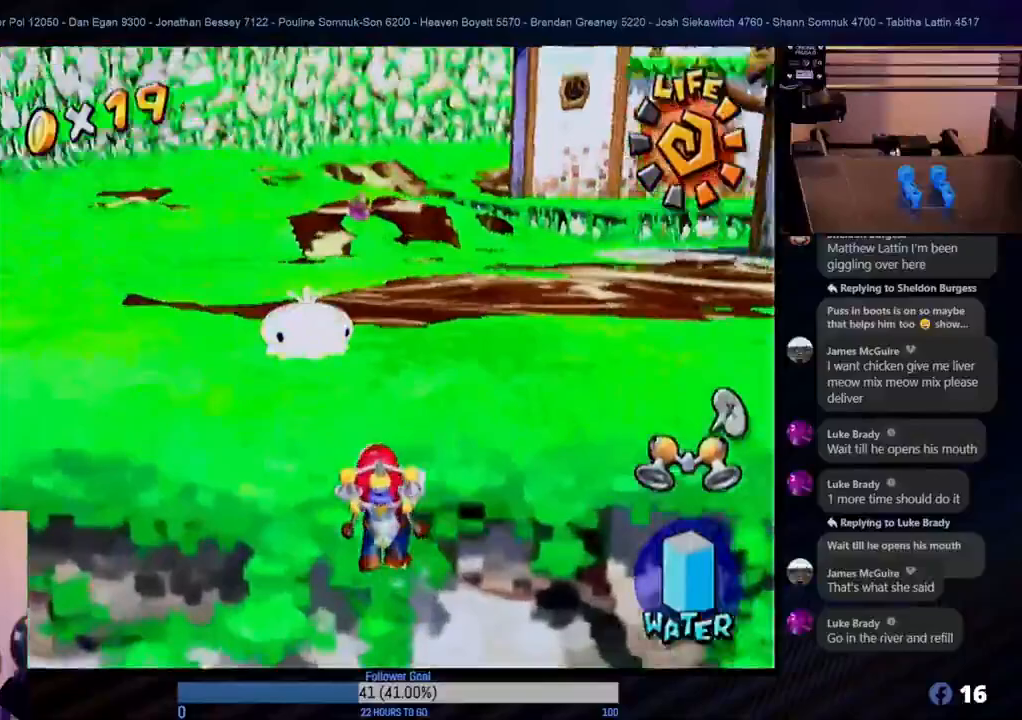
Gameplay with a controller (Nintendo layout); each line is a JSON object with the inputs held at the frame after it. "events" lists button and stick changes between this image and that frame as [ms after this image, input, new state], when the widget could be followed in between. Not read: L3 R3.
{"buttons": [], "left_stick": "up-right", "right_stick": "center", "events": [[250, "left_stick", "up-right"]]}
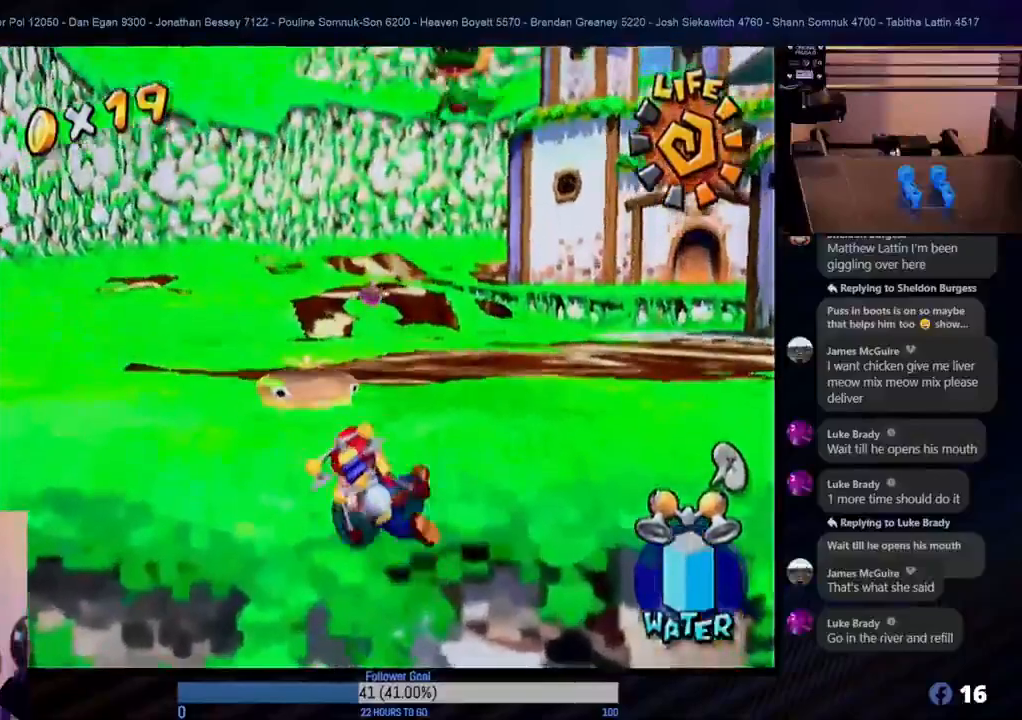
{"buttons": [], "left_stick": "up-right", "right_stick": "center", "events": []}
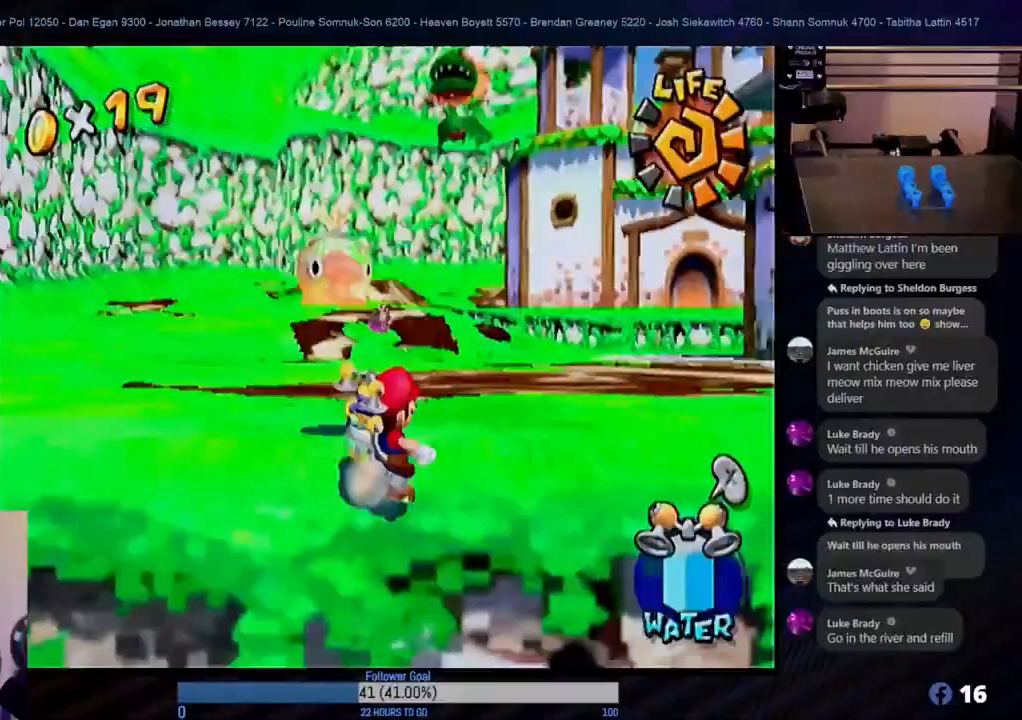
{"buttons": [], "left_stick": "up-left", "right_stick": "center", "events": [[500, "left_stick", "up-left"]]}
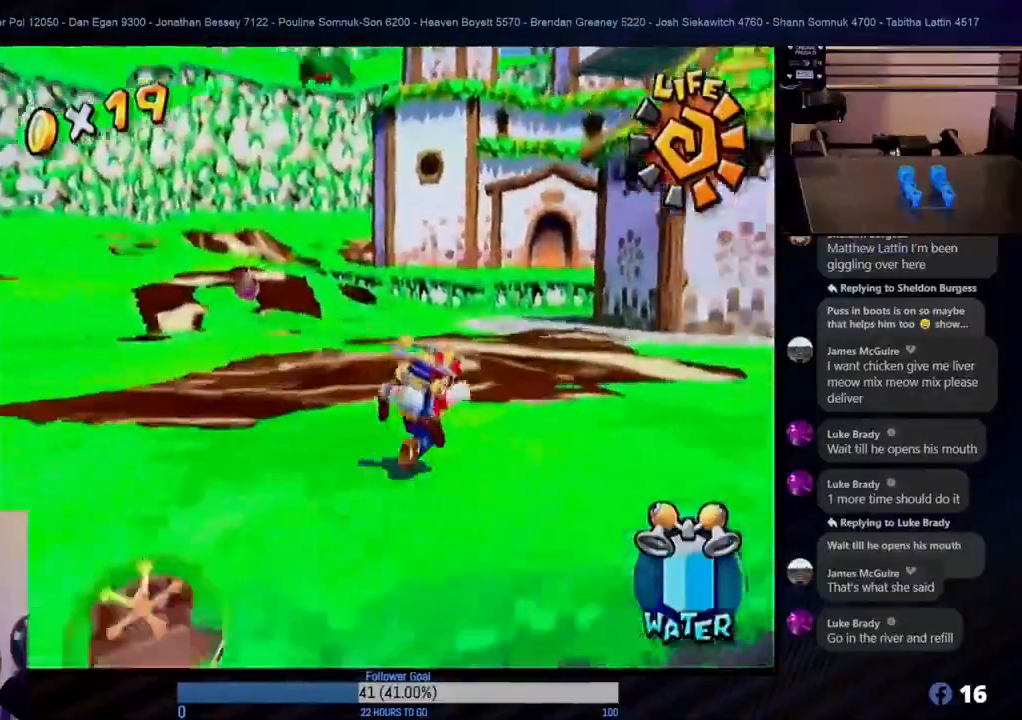
{"buttons": ["R1"], "left_stick": "up-left", "right_stick": "center", "events": [[233, "A", "down"], [500, "A", "up"], [500, "R1", "down"]]}
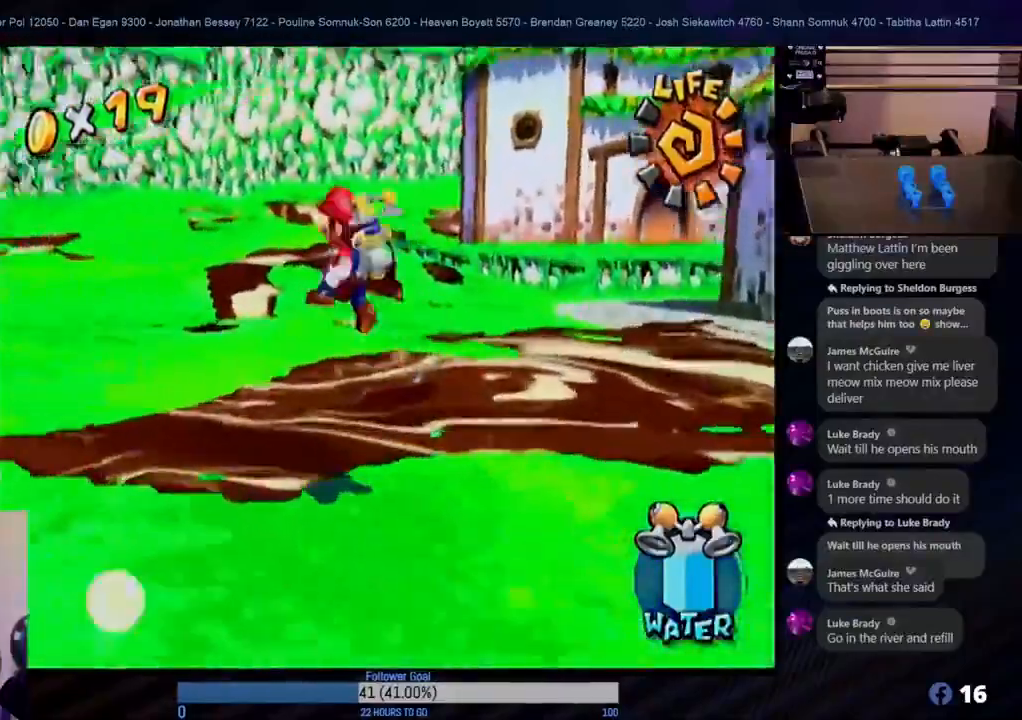
{"buttons": [], "left_stick": "up", "right_stick": "center", "events": [[250, "left_stick", "up"], [350, "R1", "up"]]}
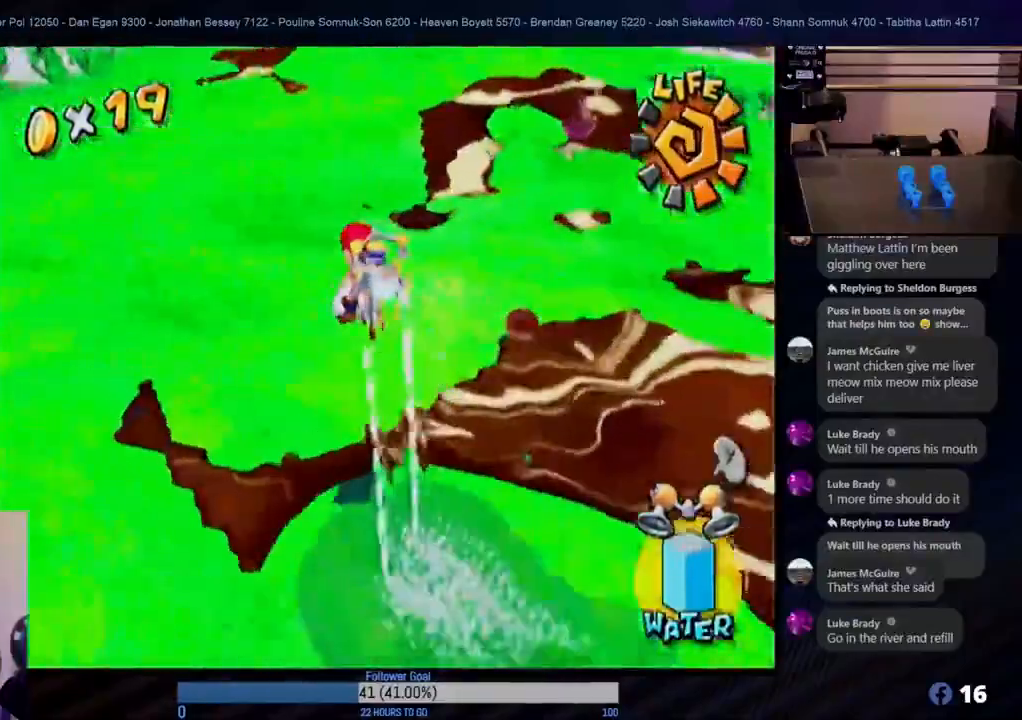
{"buttons": [], "left_stick": "up-right", "right_stick": "center", "events": [[100, "left_stick", "up-right"]]}
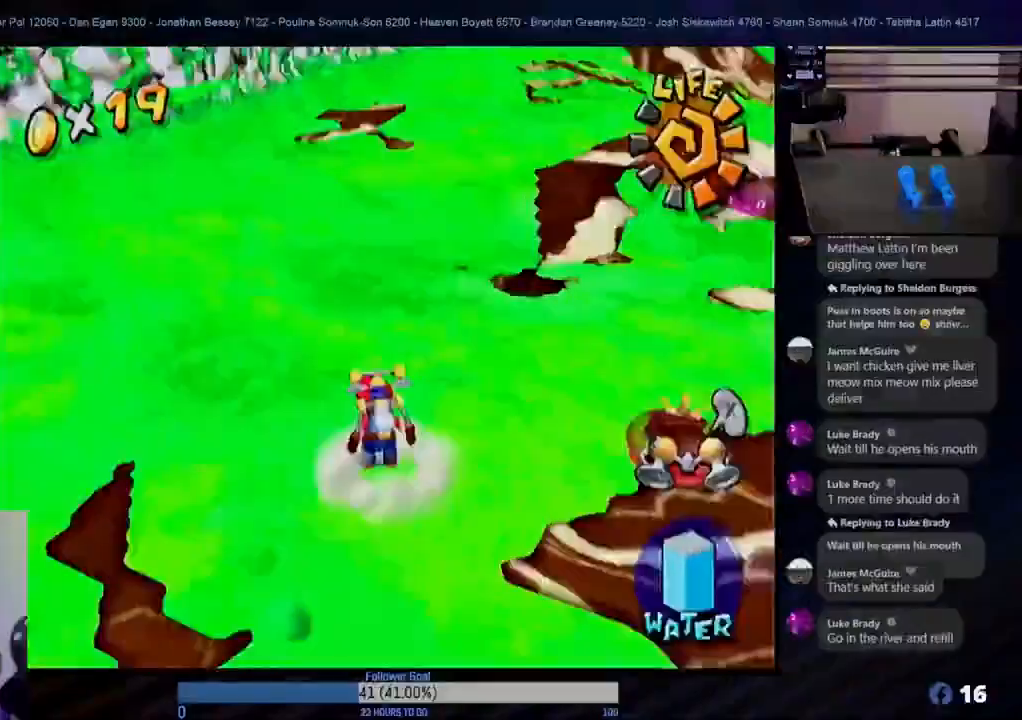
{"buttons": [], "left_stick": "up", "right_stick": "center", "events": [[150, "left_stick", "up"]]}
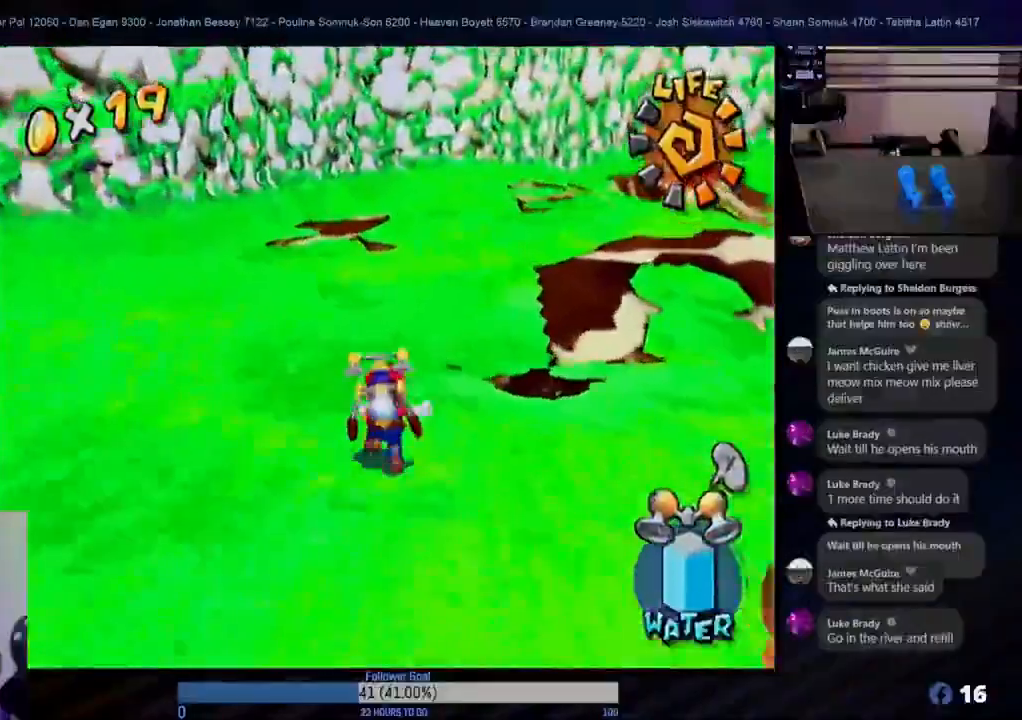
{"buttons": [], "left_stick": "up", "right_stick": "center", "events": []}
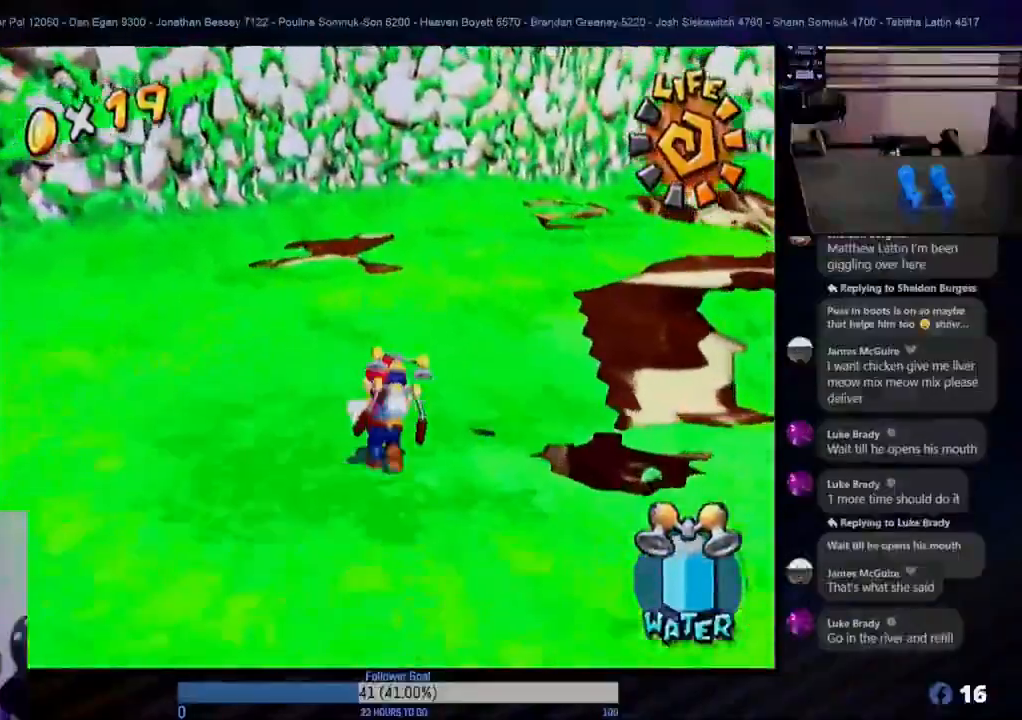
{"buttons": [], "left_stick": "up-right", "right_stick": "center", "events": [[400, "left_stick", "up-right"]]}
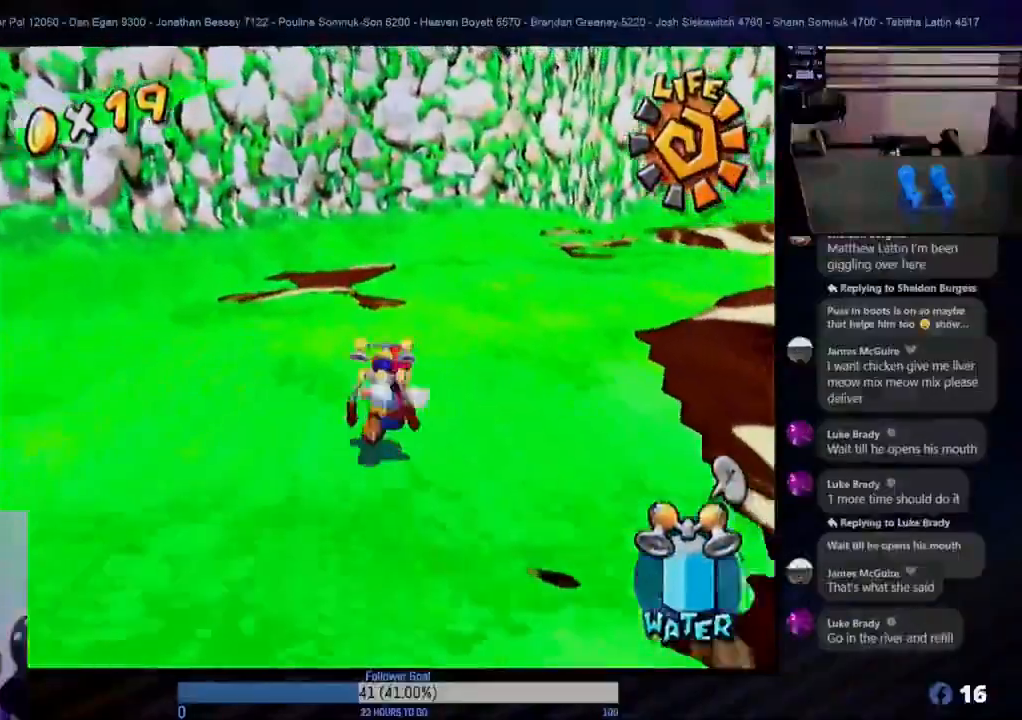
{"buttons": [], "left_stick": "up", "right_stick": "center", "events": [[33, "L1", "down"], [33, "left_stick", "up"], [167, "L1", "up"]]}
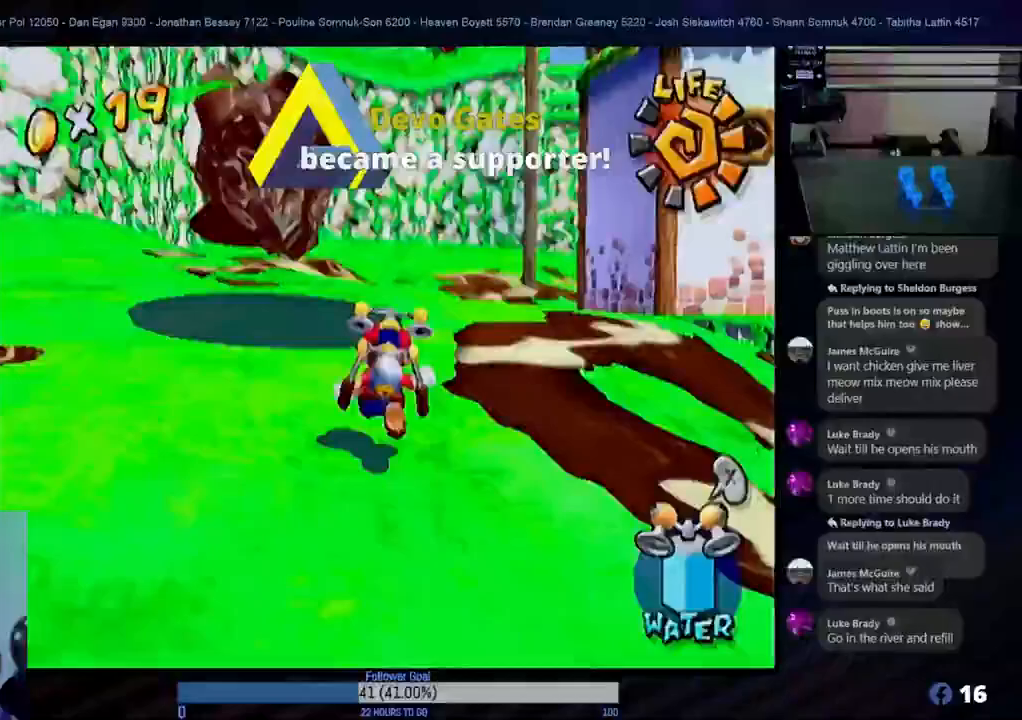
{"buttons": [], "left_stick": "up", "right_stick": "center", "events": []}
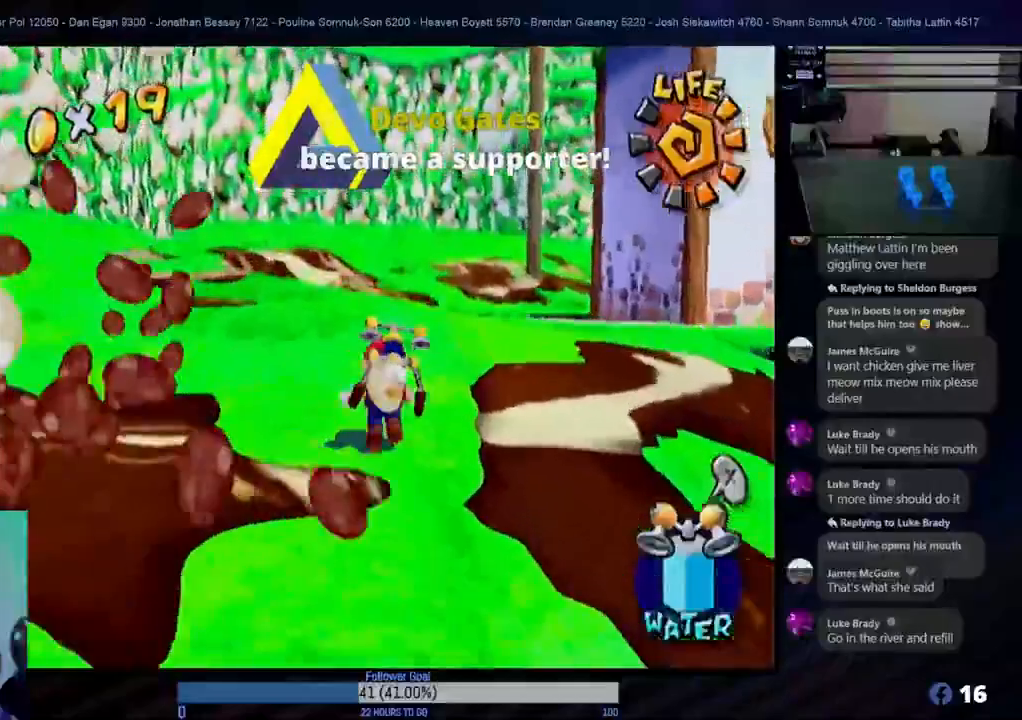
{"buttons": [], "left_stick": "up", "right_stick": "center", "events": []}
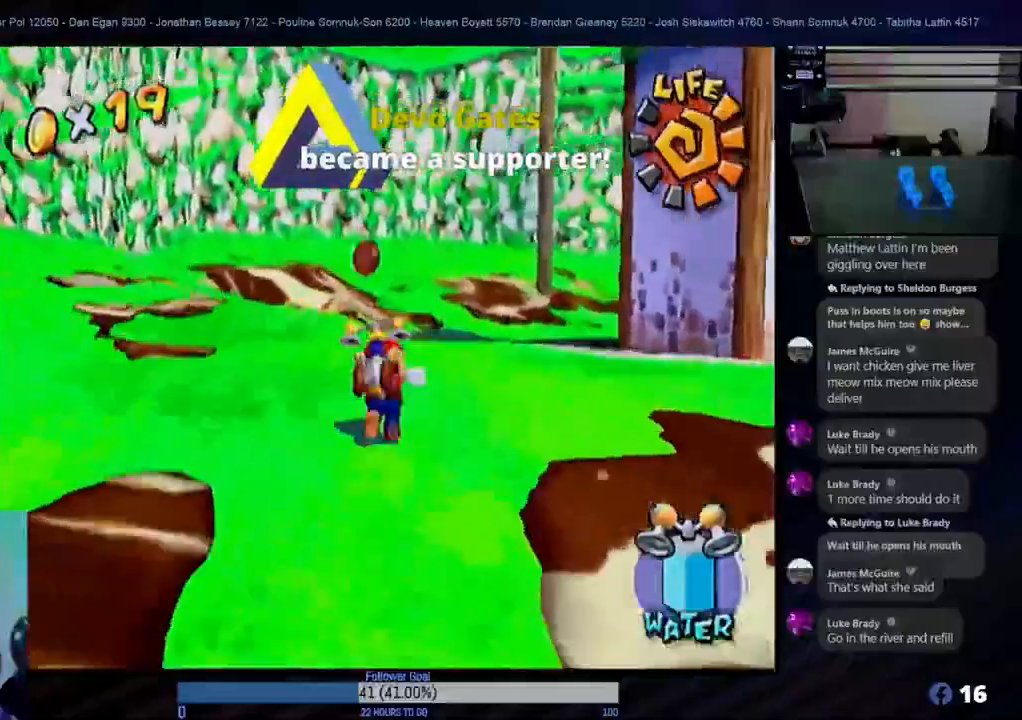
{"buttons": [], "left_stick": "up", "right_stick": "center", "events": [[283, "left_stick", "up-right"], [433, "left_stick", "up"]]}
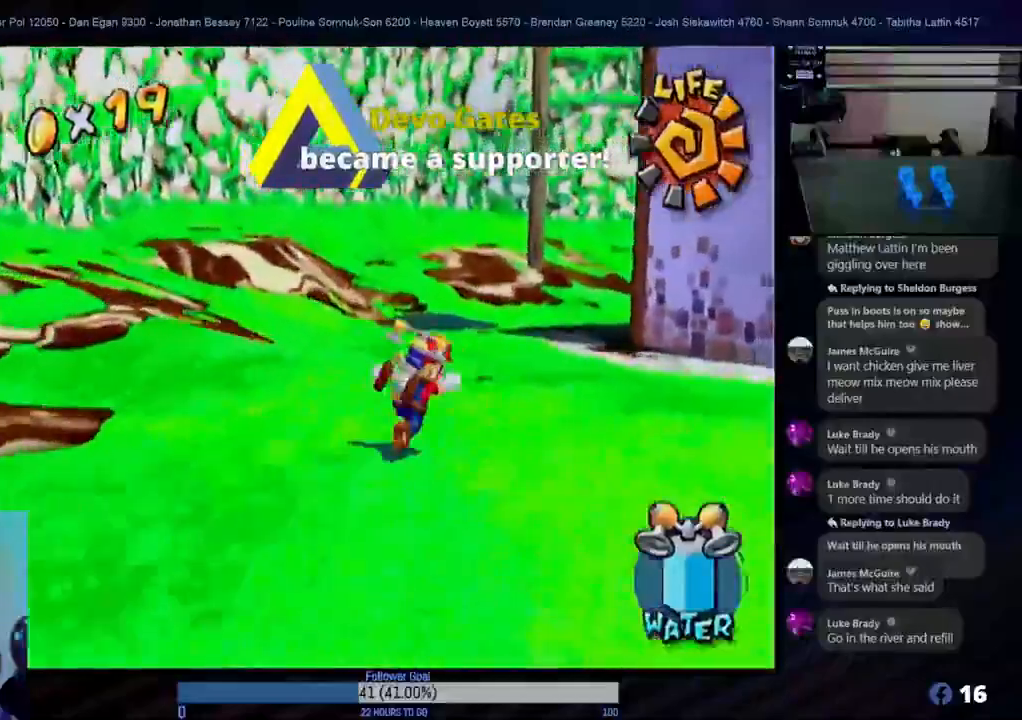
{"buttons": [], "left_stick": "up", "right_stick": "center", "events": []}
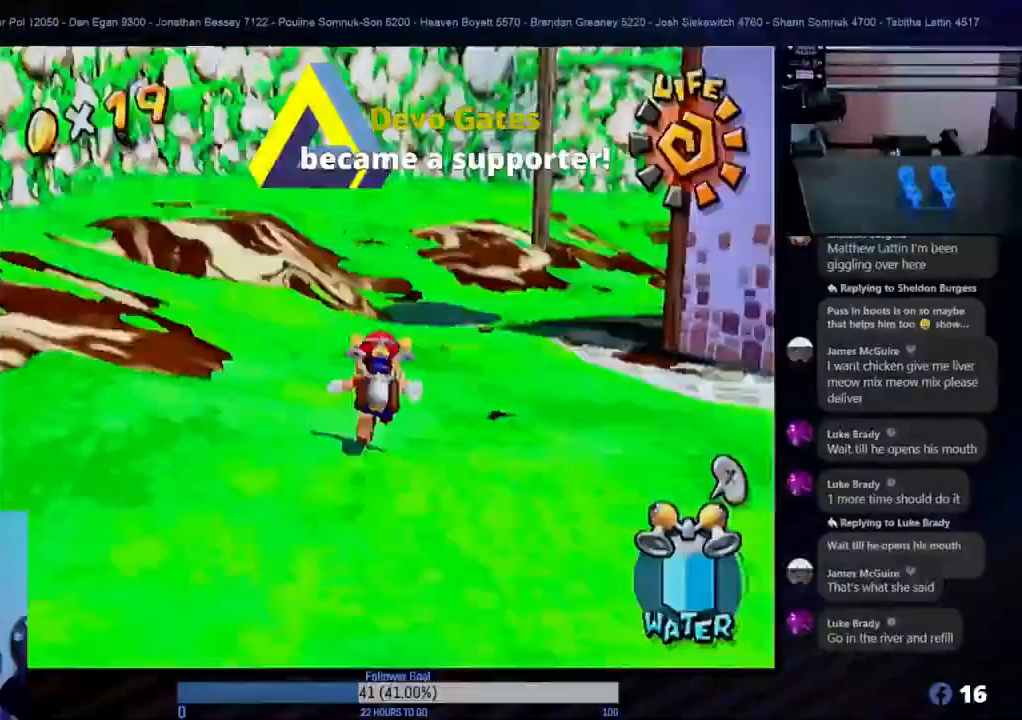
{"buttons": [], "left_stick": "up", "right_stick": "center", "events": []}
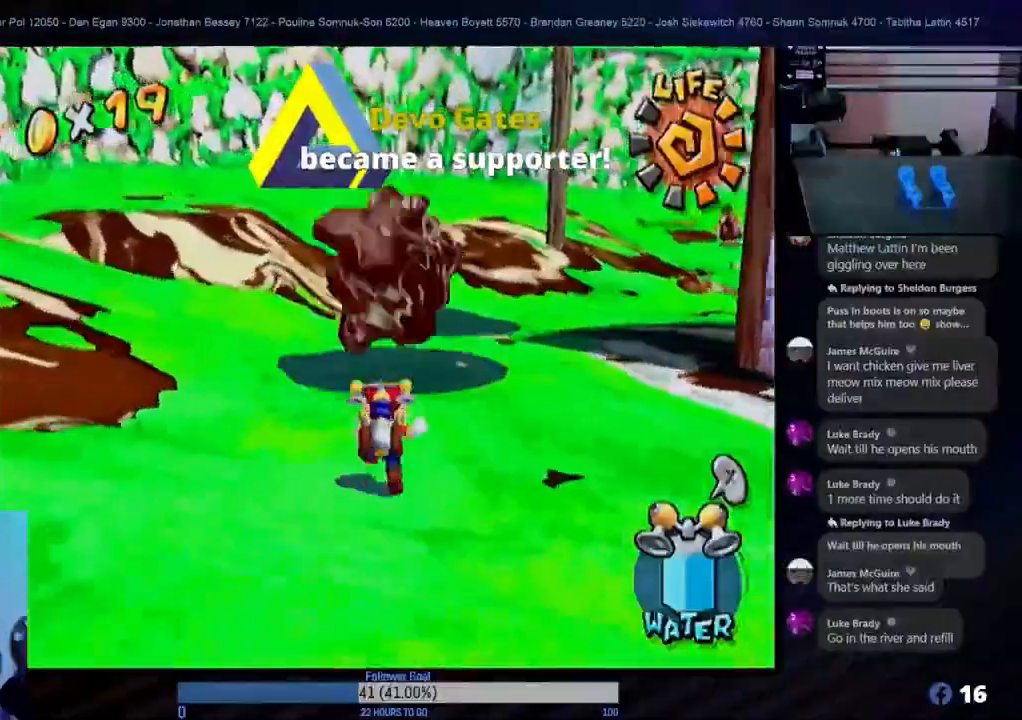
{"buttons": [], "left_stick": "up-right", "right_stick": "center", "events": [[167, "left_stick", "up-right"]]}
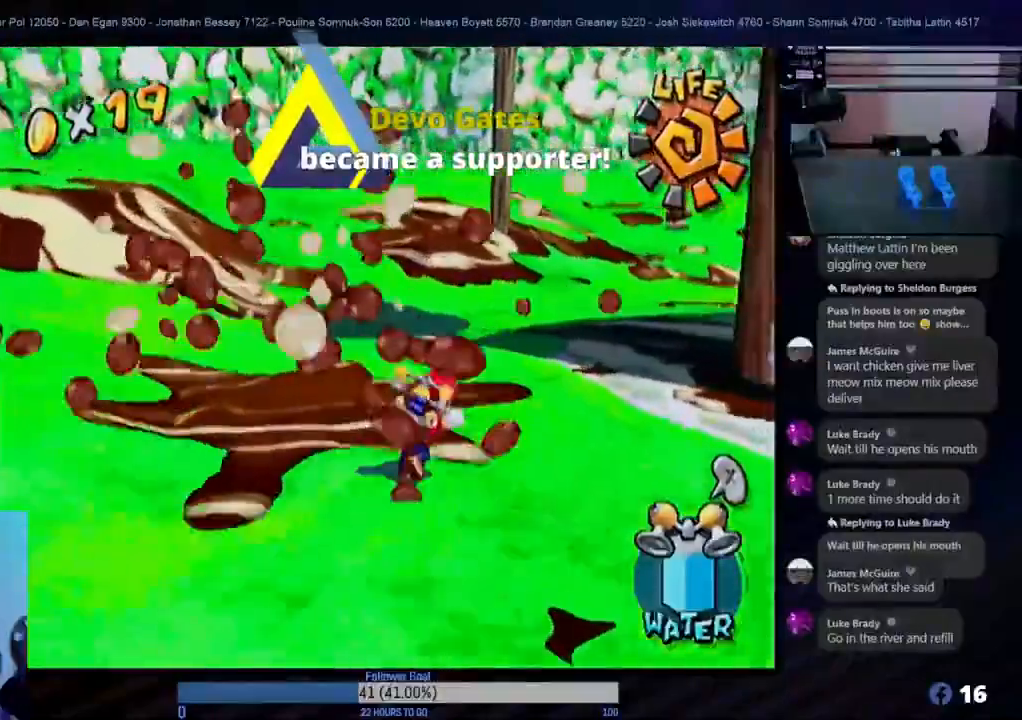
{"buttons": [], "left_stick": "up", "right_stick": "center", "events": [[283, "left_stick", "up"]]}
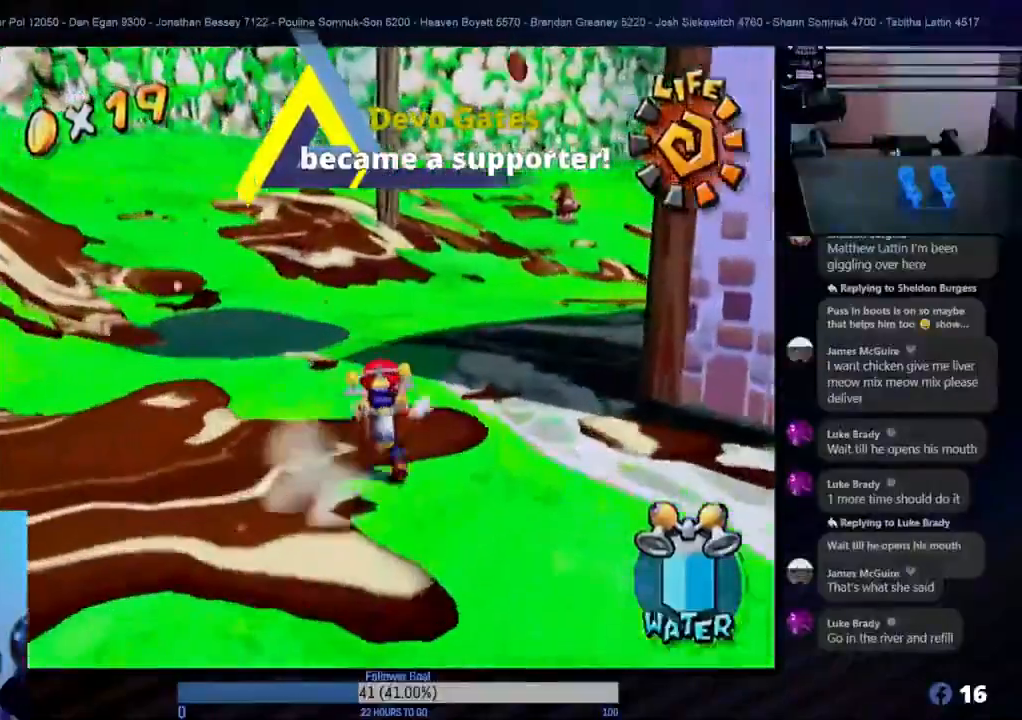
{"buttons": [], "left_stick": "up", "right_stick": "center", "events": [[283, "A", "down"], [450, "A", "up"]]}
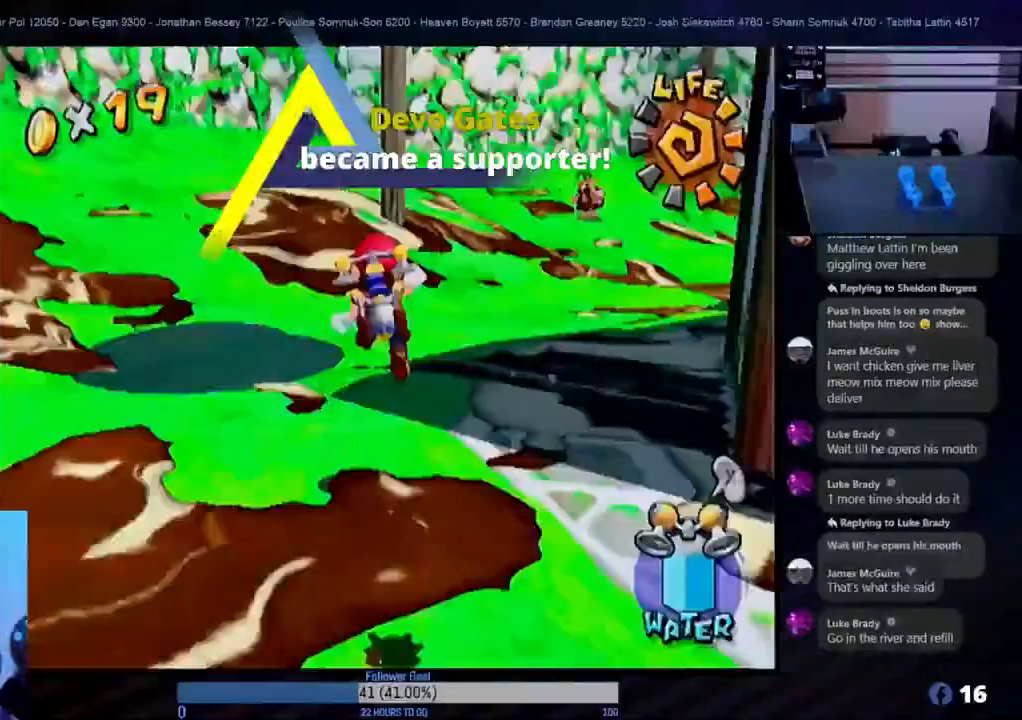
{"buttons": [], "left_stick": "up", "right_stick": "center", "events": []}
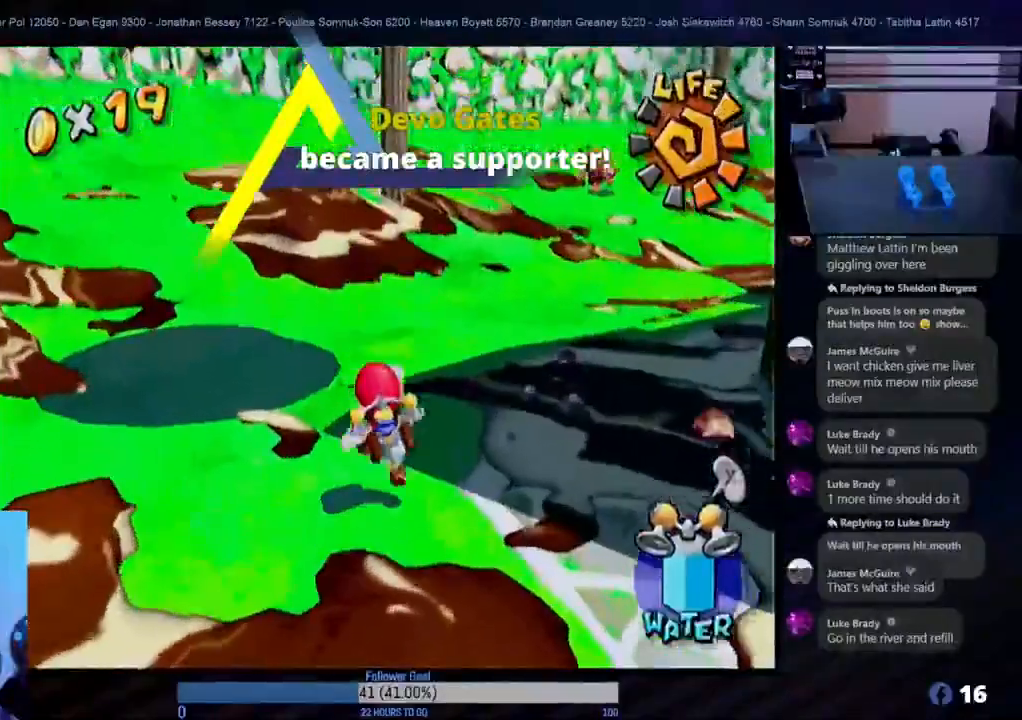
{"buttons": [], "left_stick": "up", "right_stick": "center", "events": [[283, "left_stick", "up-left"], [483, "left_stick", "up"]]}
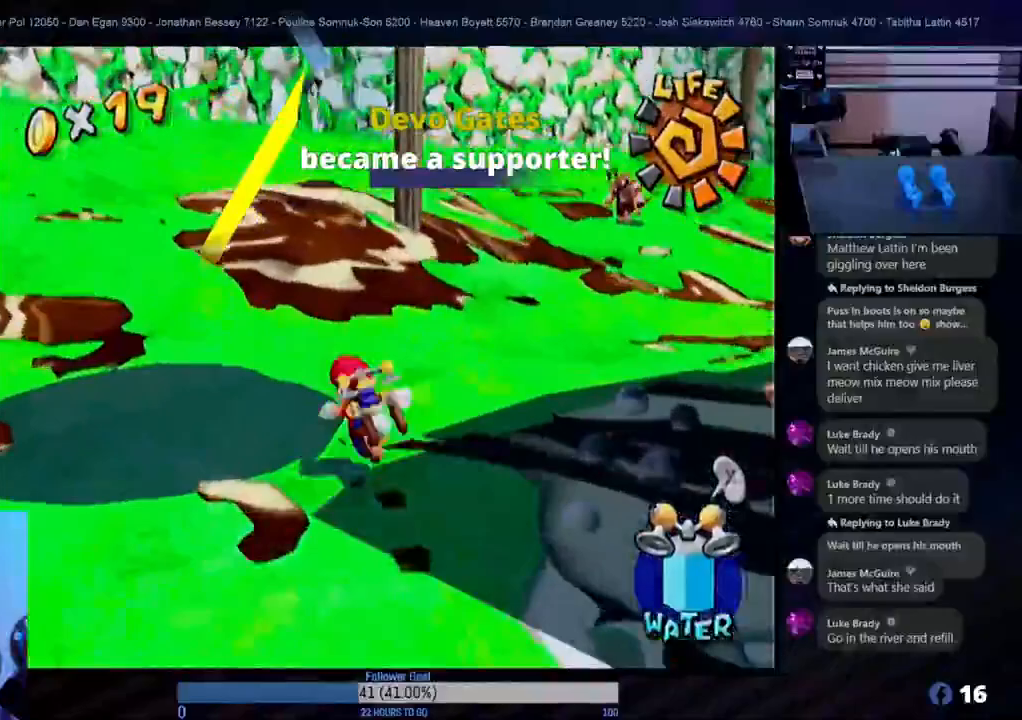
{"buttons": [], "left_stick": "up-left", "right_stick": "center", "events": [[233, "left_stick", "up-left"]]}
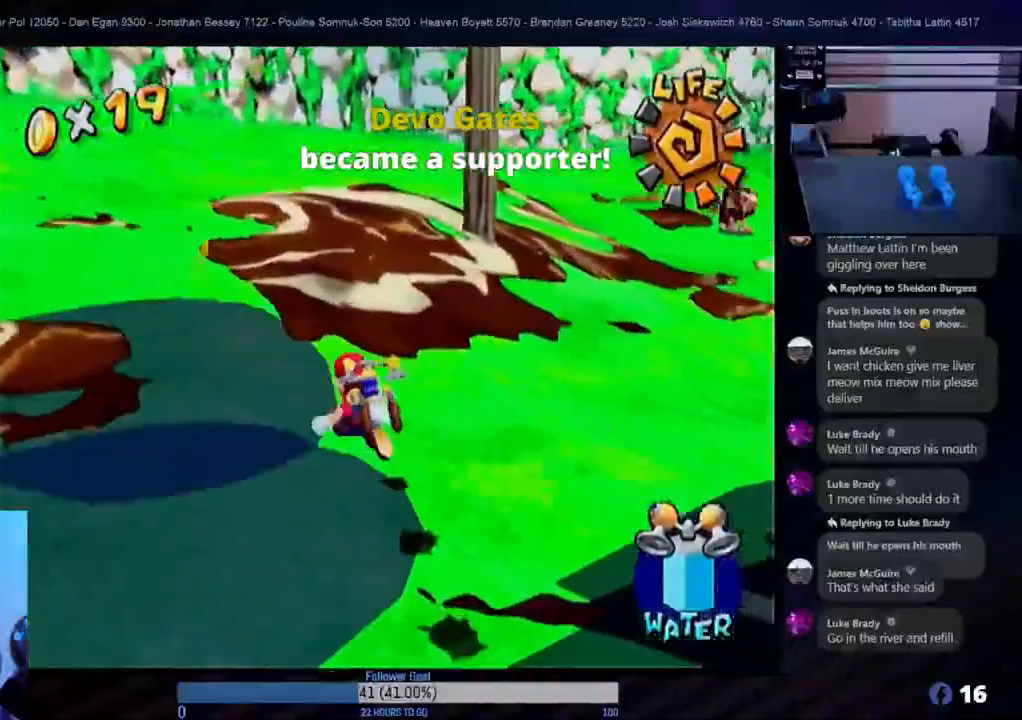
{"buttons": [], "left_stick": "up-left", "right_stick": "center", "events": []}
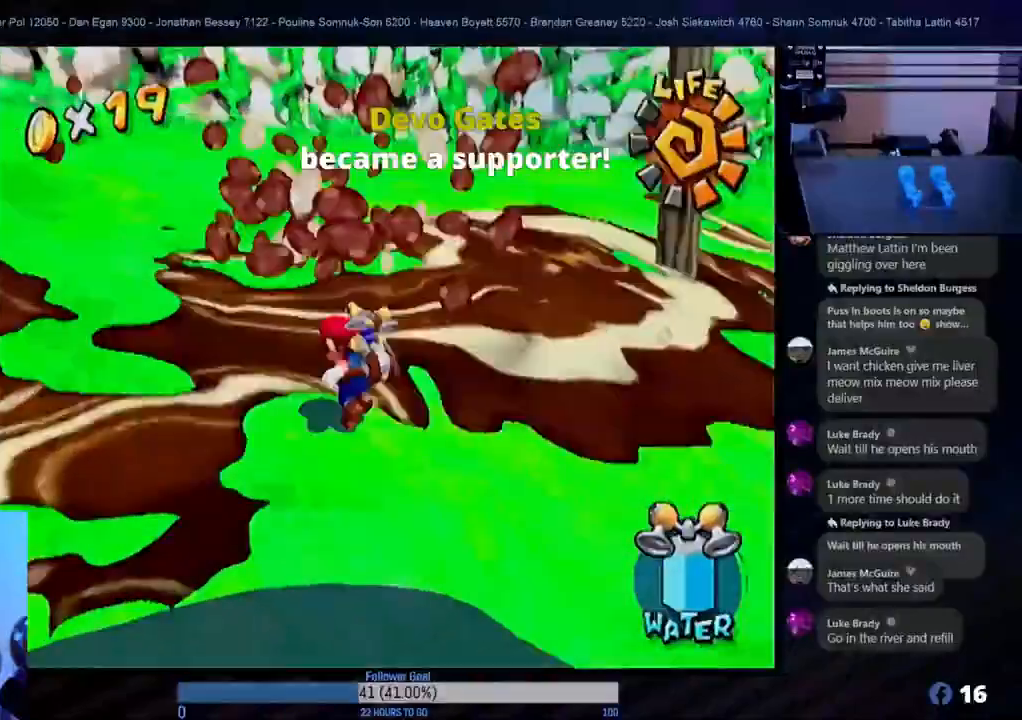
{"buttons": ["A"], "left_stick": "up", "right_stick": "center", "events": [[133, "A", "down"], [417, "left_stick", "up"]]}
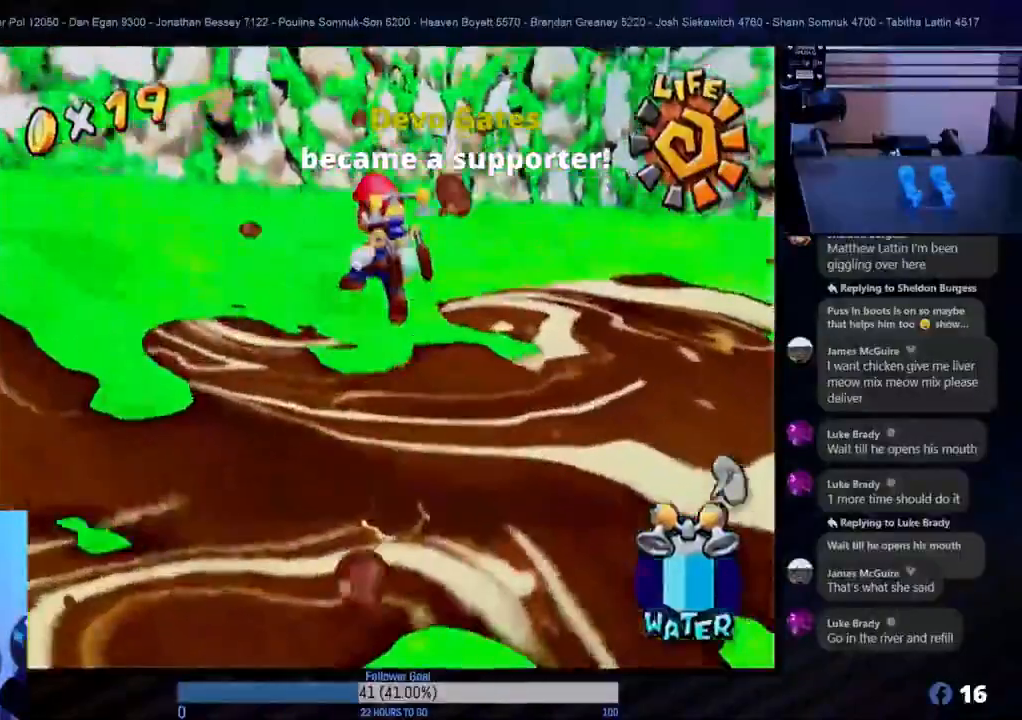
{"buttons": ["R1"], "left_stick": "up", "right_stick": "center", "events": [[17, "R1", "down"], [50, "A", "up"]]}
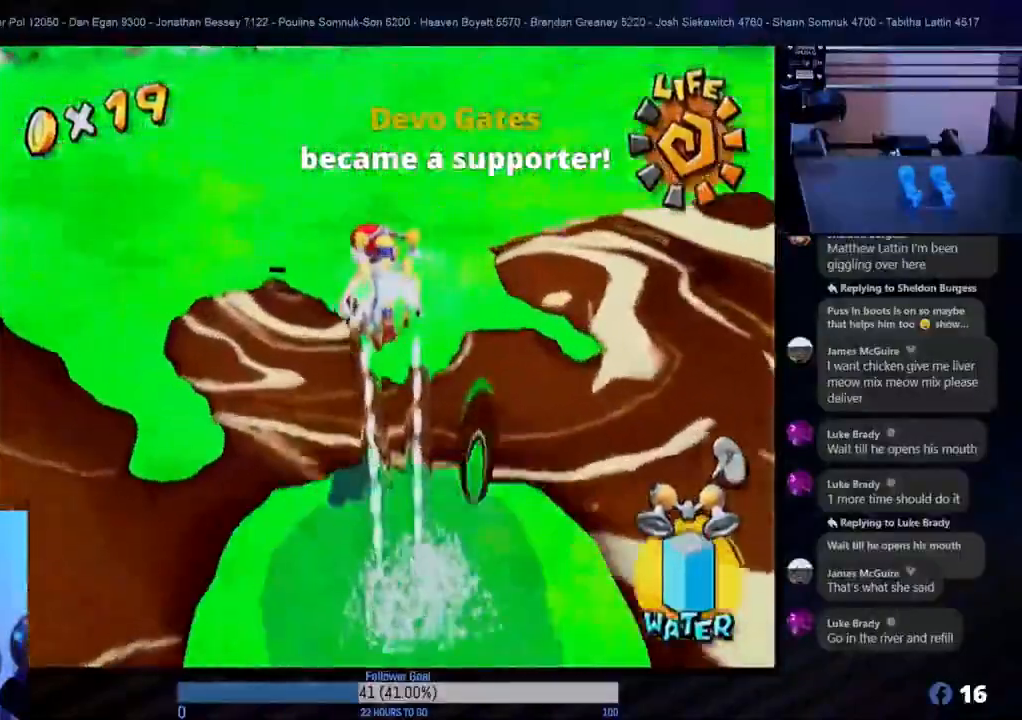
{"buttons": ["R1"], "left_stick": "up", "right_stick": "center", "events": [[167, "left_stick", "up-right"], [433, "left_stick", "up"]]}
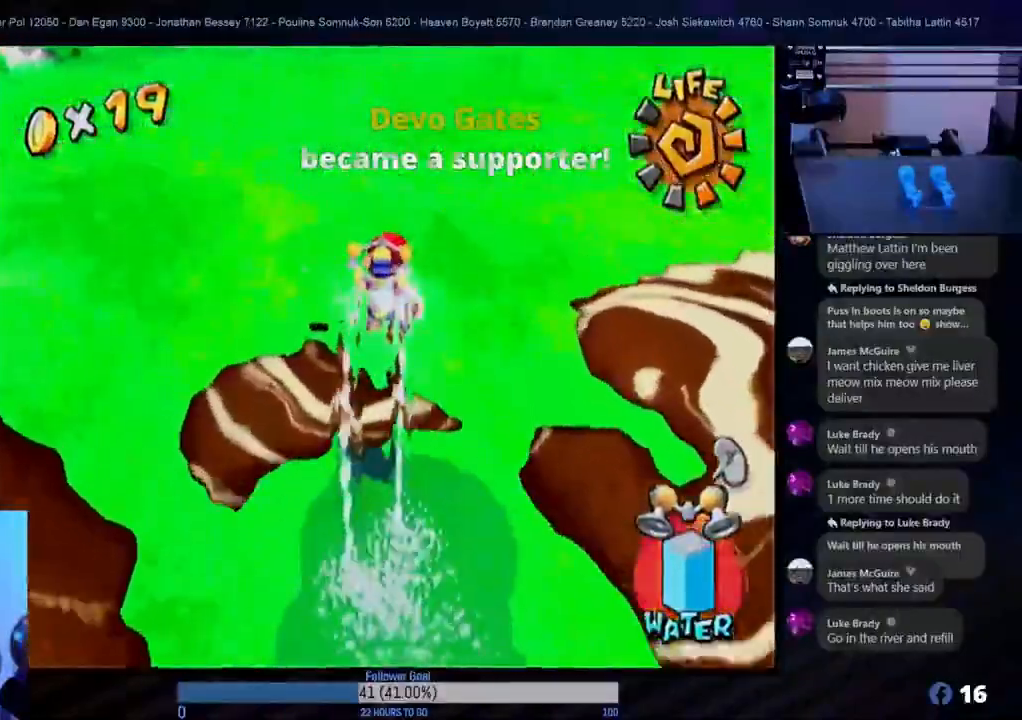
{"buttons": [], "left_stick": "up", "right_stick": "center", "events": [[200, "left_stick", "up-right"], [500, "R1", "up"], [500, "left_stick", "up"]]}
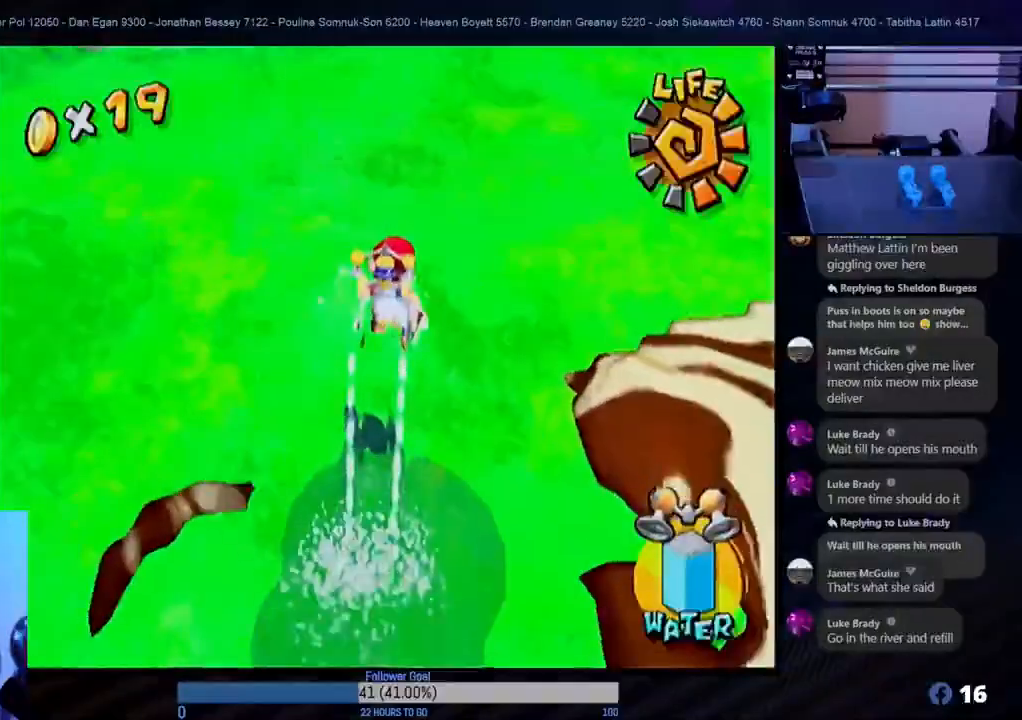
{"buttons": [], "left_stick": "up", "right_stick": "center", "events": []}
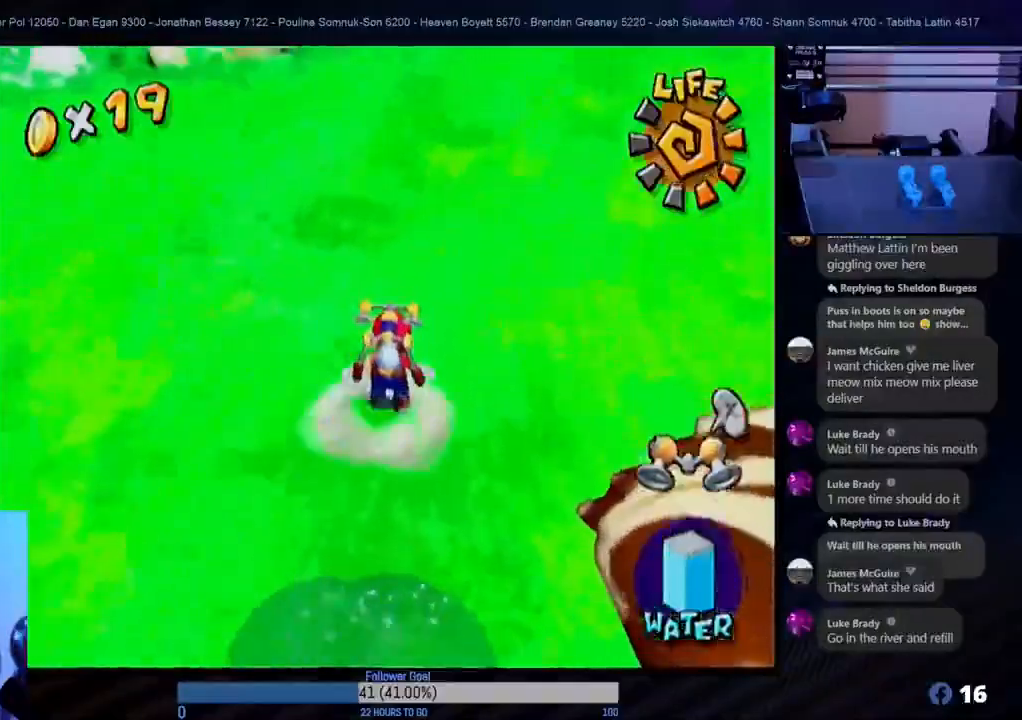
{"buttons": [], "left_stick": "up-right", "right_stick": "center", "events": [[483, "left_stick", "up-right"]]}
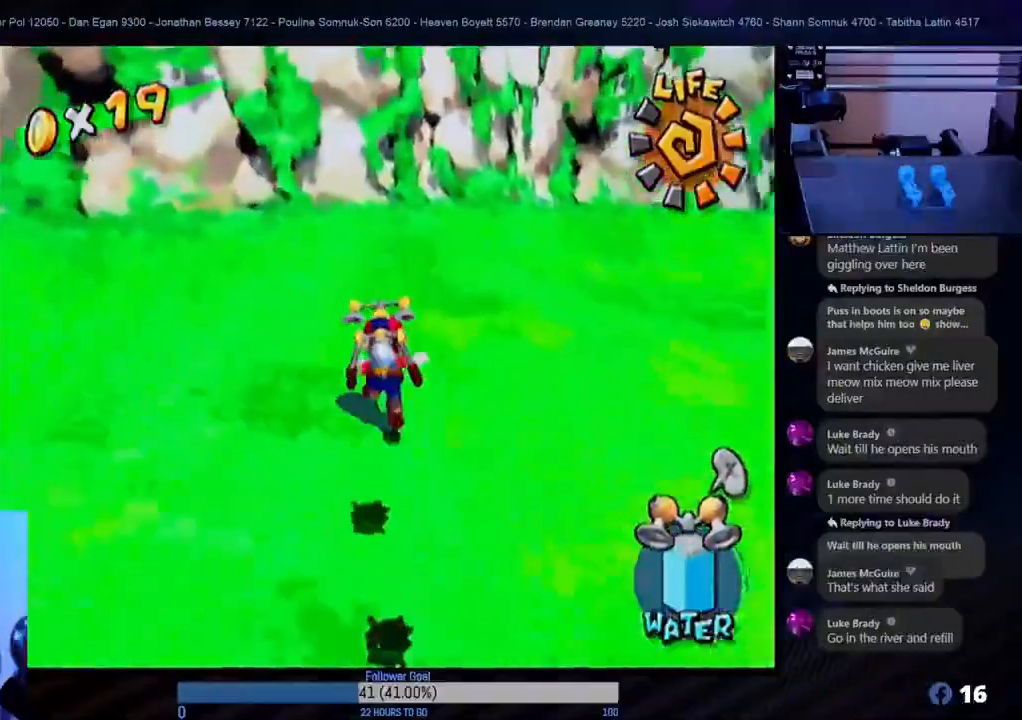
{"buttons": [], "left_stick": "up-right", "right_stick": "center", "events": []}